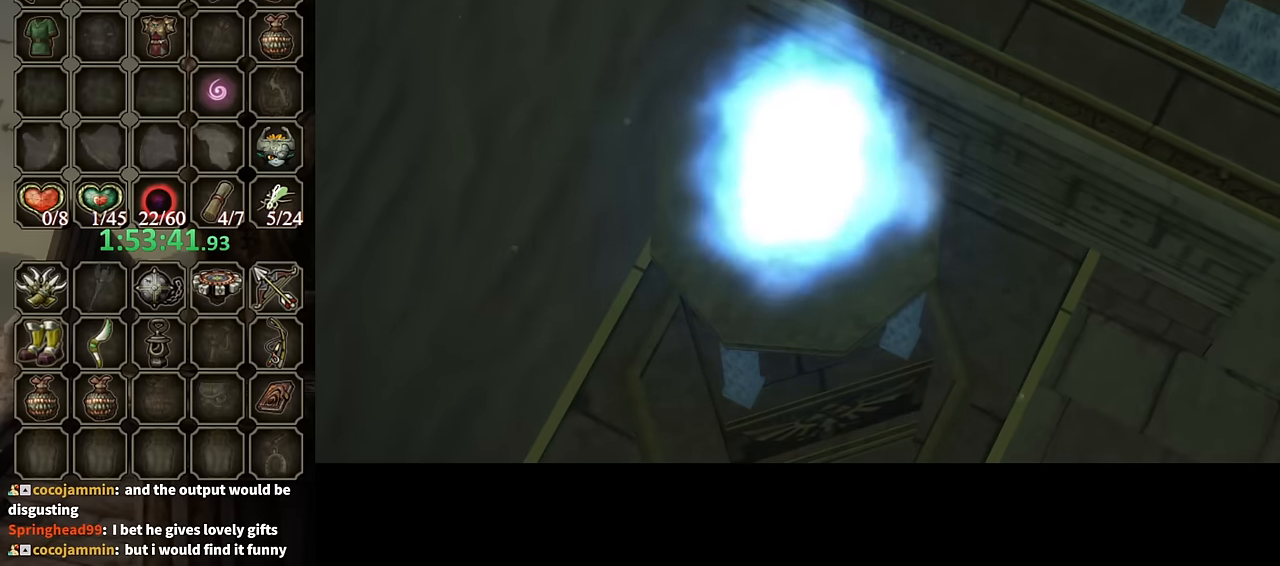
Gameplay with a controller (Nintendo layout); each line is a JSON object with the inputs held at the frame after it. "events" lists button and stick changes between this image and that frame as [ms after this image, input, new state], when the widget could be followed in between. Not read: L3 R3.
{"buttons": [], "left_stick": "center", "right_stick": "center", "events": [[100, "A", "down"], [200, "A", "up"], [333, "A", "down"], [400, "A", "up"]]}
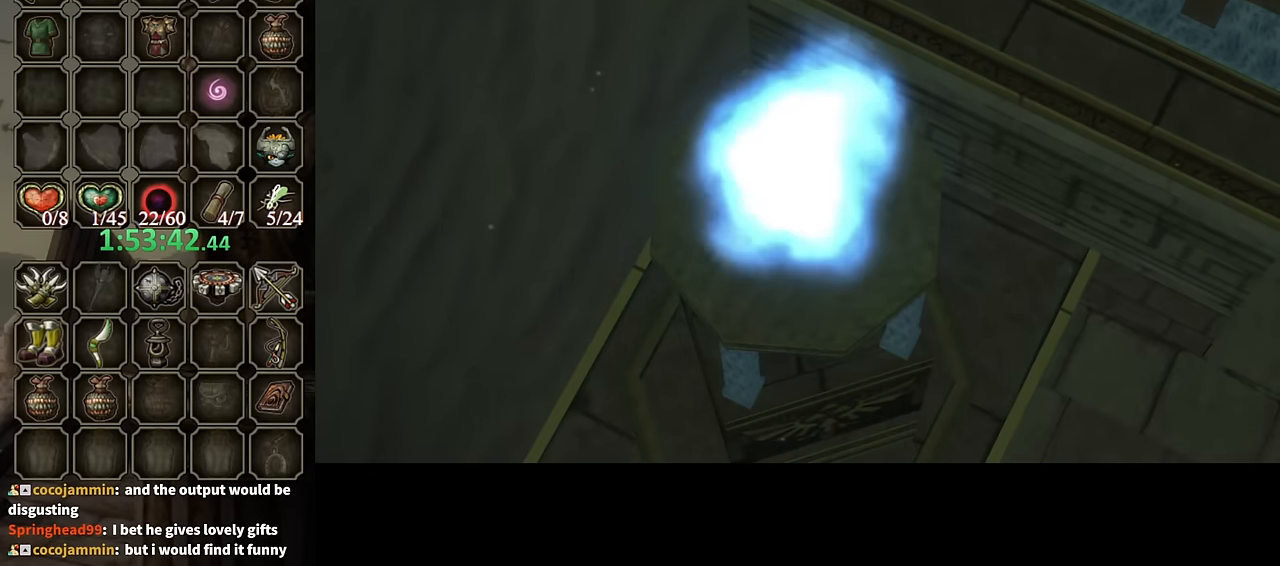
{"buttons": [], "left_stick": "center", "right_stick": "center", "events": [[33, "A", "down"], [133, "A", "up"], [233, "A", "down"], [266, "A", "up"], [400, "A", "down"], [466, "A", "up"]]}
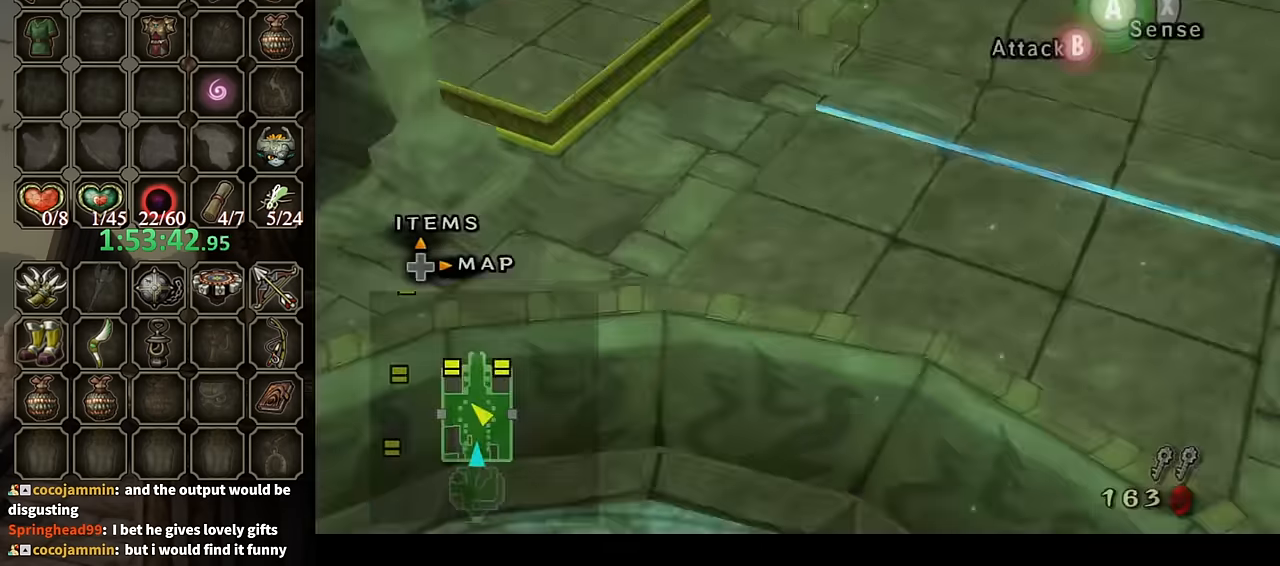
{"buttons": [], "left_stick": "center", "right_stick": "center", "events": [[66, "A", "down"], [100, "A", "up"], [233, "A", "down"], [266, "A", "up"]]}
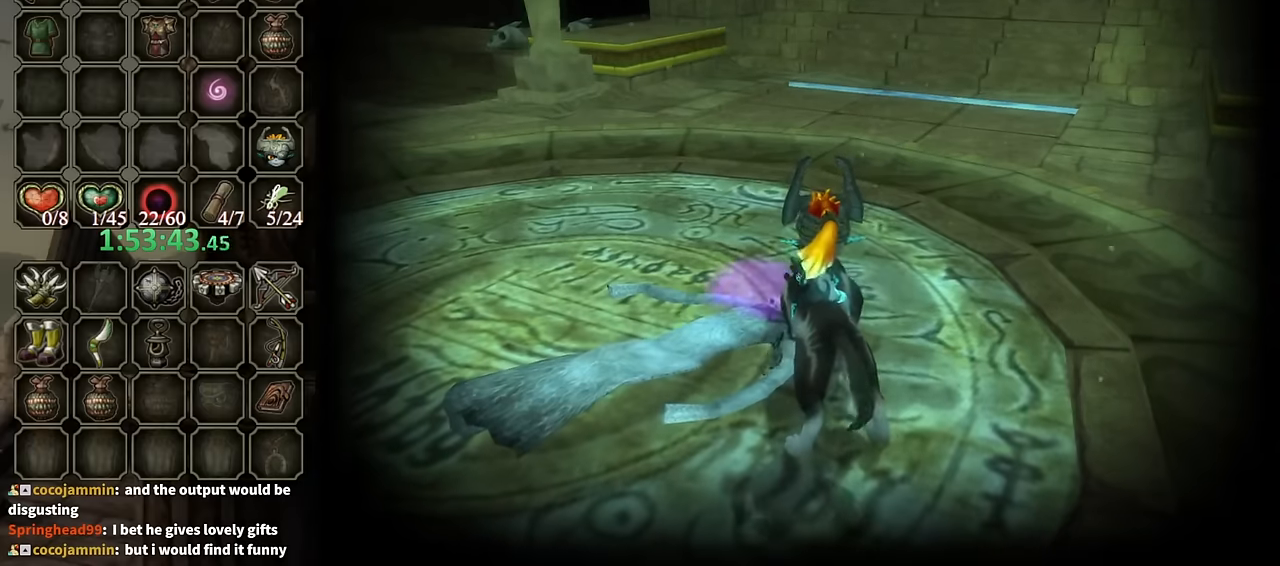
{"buttons": ["B"], "left_stick": "center", "right_stick": "center", "events": [[367, "B", "down"]]}
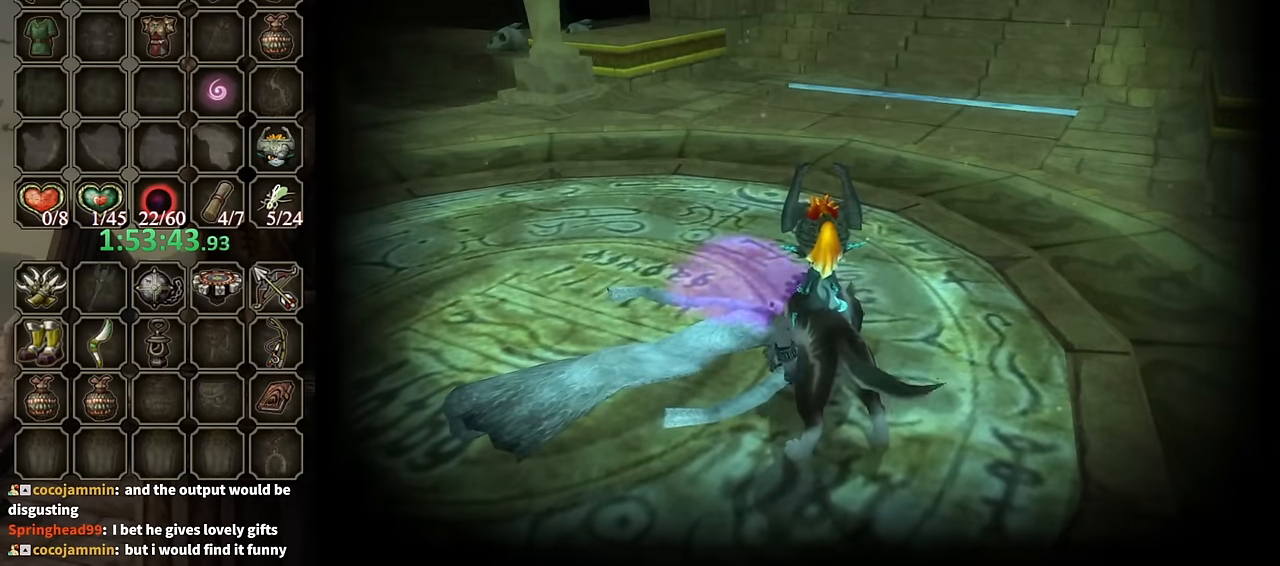
{"buttons": ["B"], "left_stick": "center", "right_stick": "center", "events": []}
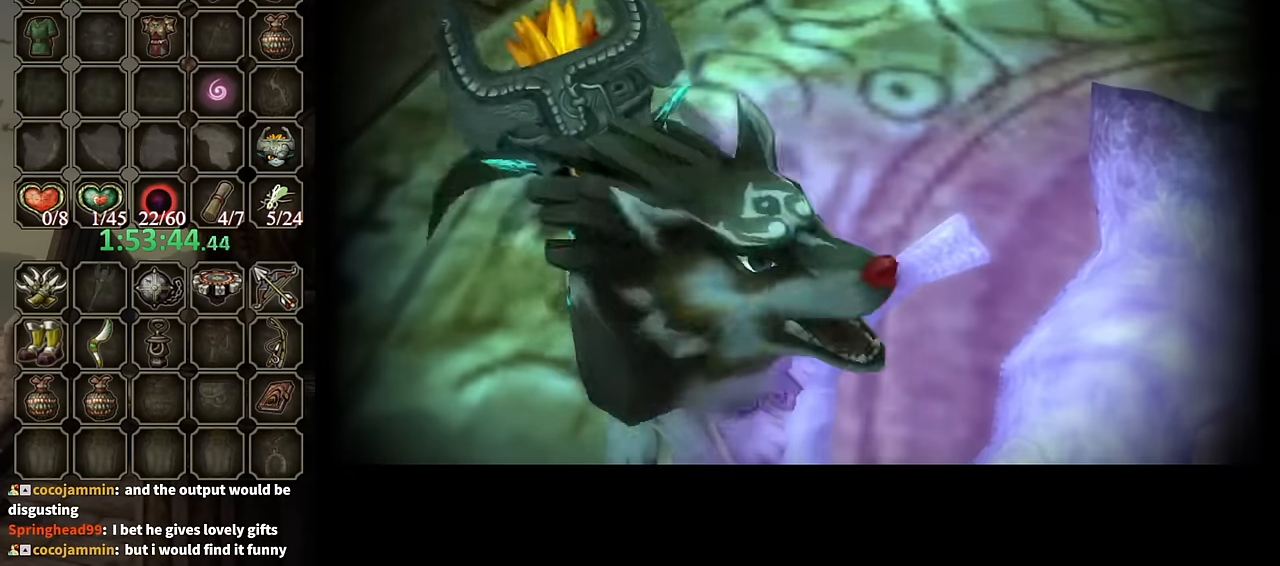
{"buttons": ["B"], "left_stick": "center", "right_stick": "center", "events": []}
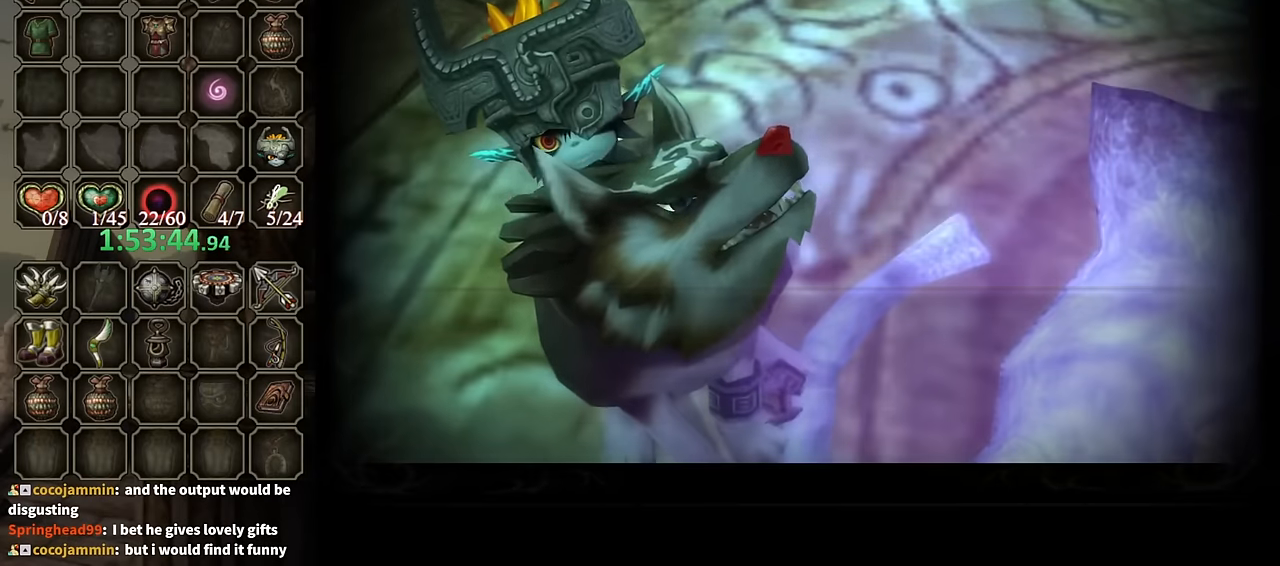
{"buttons": ["B"], "left_stick": "up", "right_stick": "center", "events": [[133, "left_stick", "up"]]}
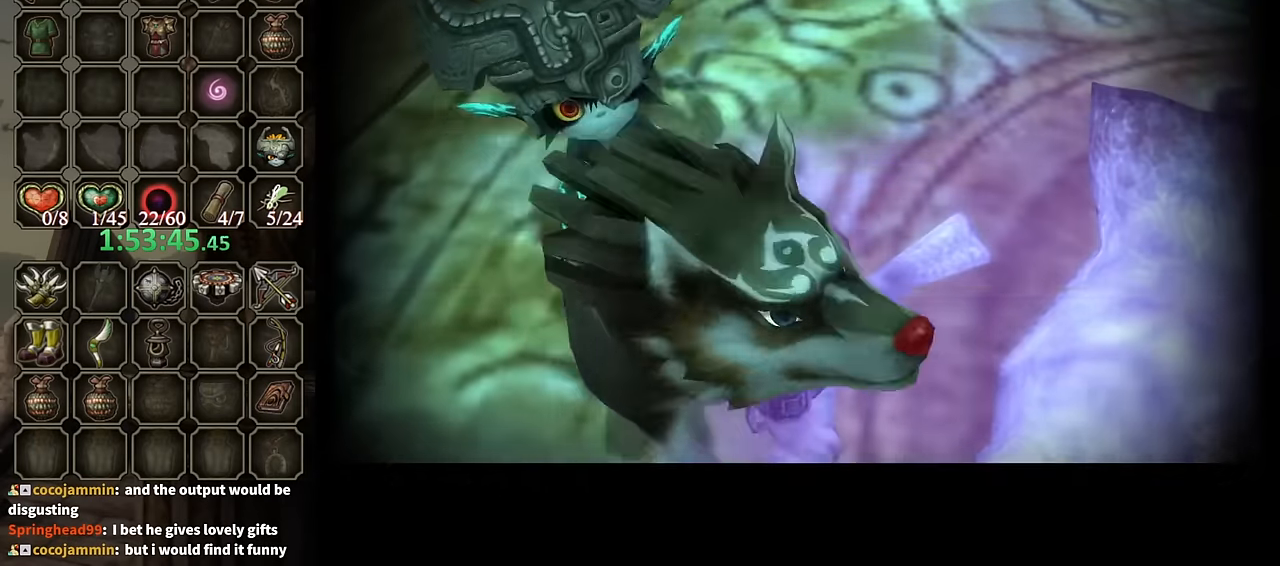
{"buttons": [], "left_stick": "left", "right_stick": "center", "events": [[100, "B", "up"], [167, "left_stick", "up-left"], [333, "left_stick", "left"], [367, "A", "down"], [500, "A", "up"]]}
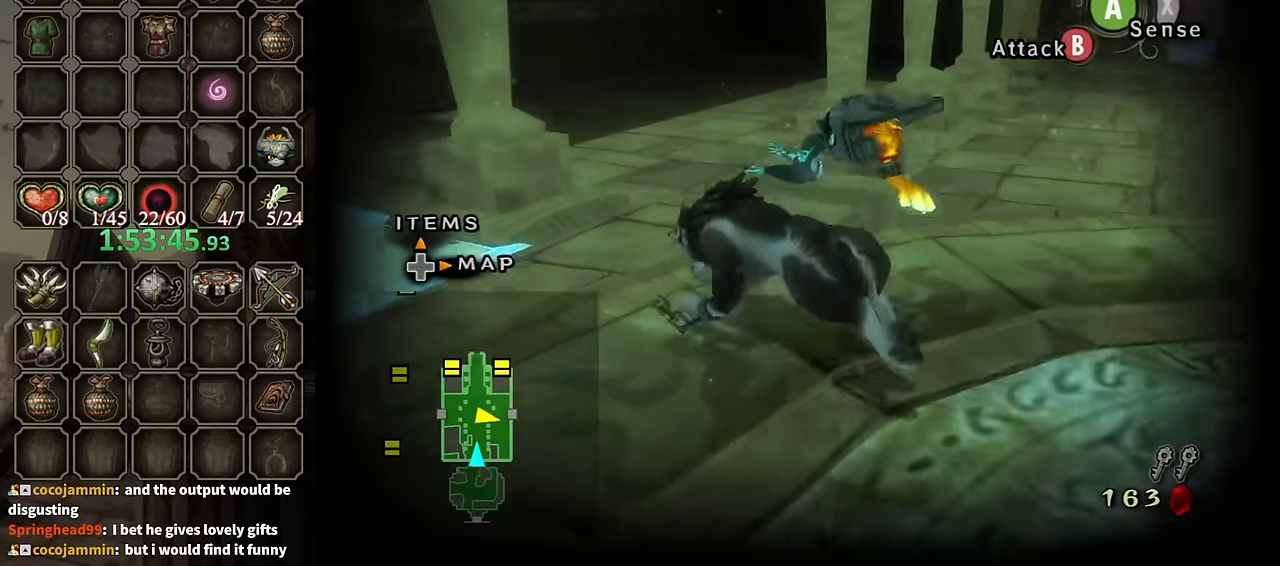
{"buttons": [], "left_stick": "up", "right_stick": "center", "events": [[33, "left_stick", "up-left"], [267, "left_stick", "up"]]}
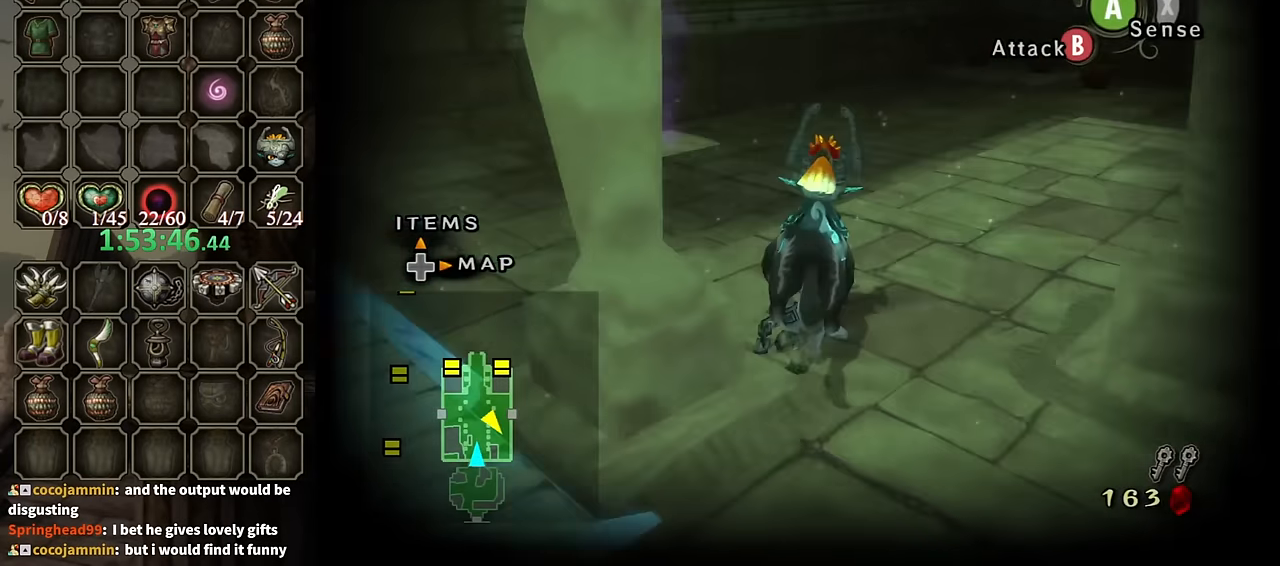
{"buttons": [], "left_stick": "up", "right_stick": "center", "events": [[167, "left_stick", "up-left"], [333, "left_stick", "up"]]}
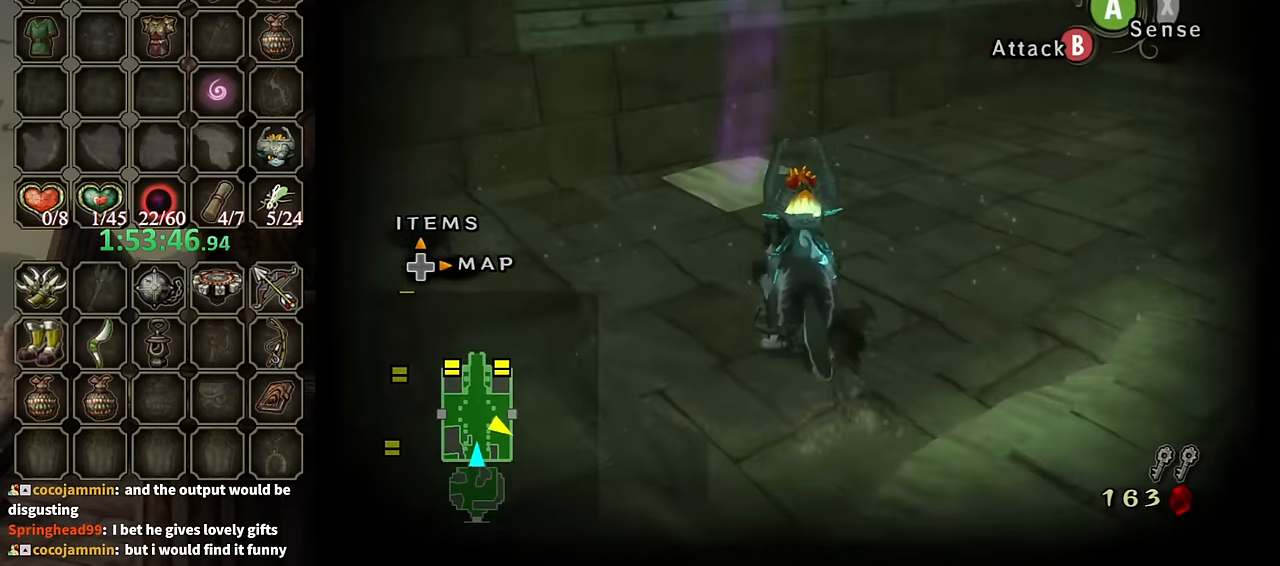
{"buttons": [], "left_stick": "down", "right_stick": "right", "events": [[300, "left_stick", "up-left"], [467, "left_stick", "down"], [500, "right_stick", "right"]]}
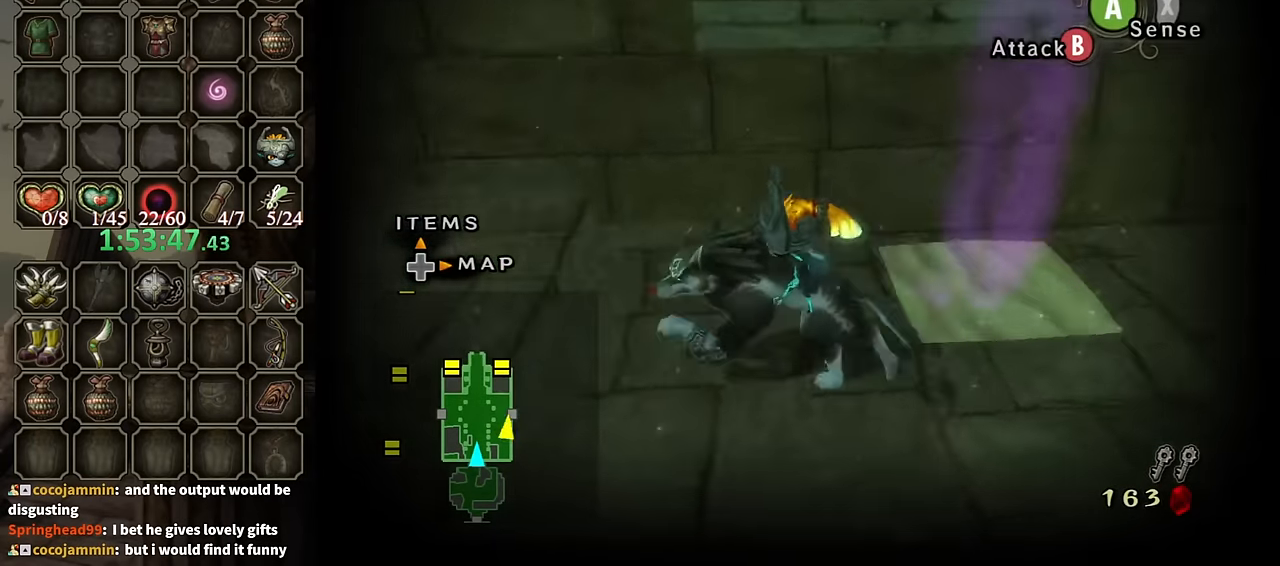
{"buttons": [], "left_stick": "up-left", "right_stick": "center", "events": [[133, "left_stick", "down-left"], [367, "left_stick", "left"], [433, "right_stick", "center"], [467, "left_stick", "up-left"]]}
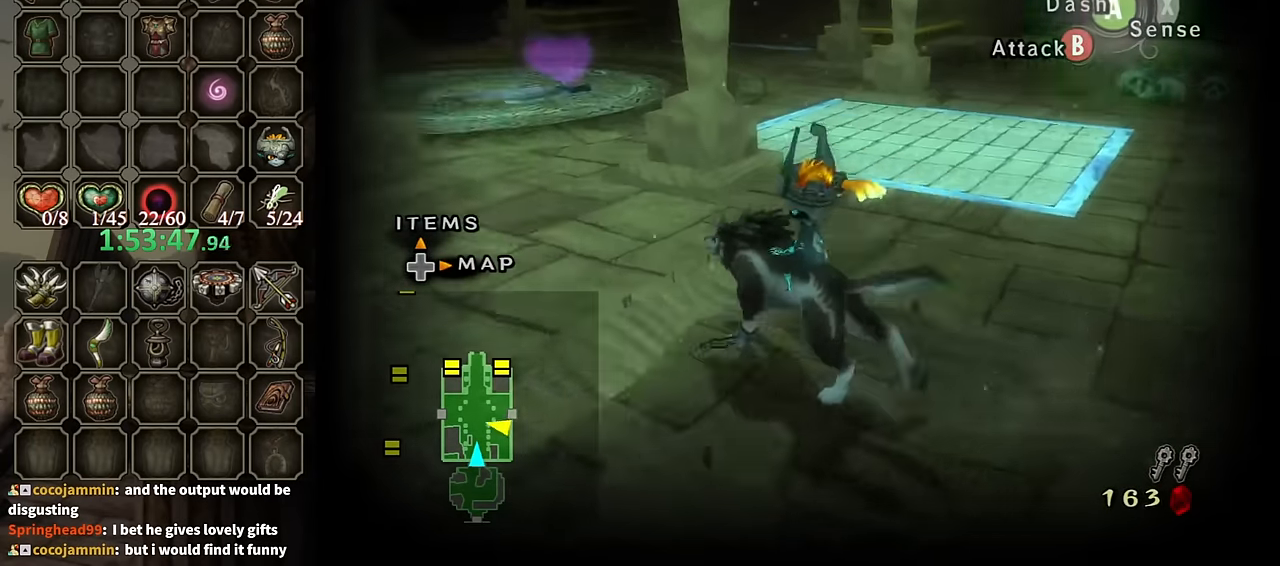
{"buttons": [], "left_stick": "center", "right_stick": "center", "events": [[167, "left_stick", "up"], [300, "left_stick", "center"]]}
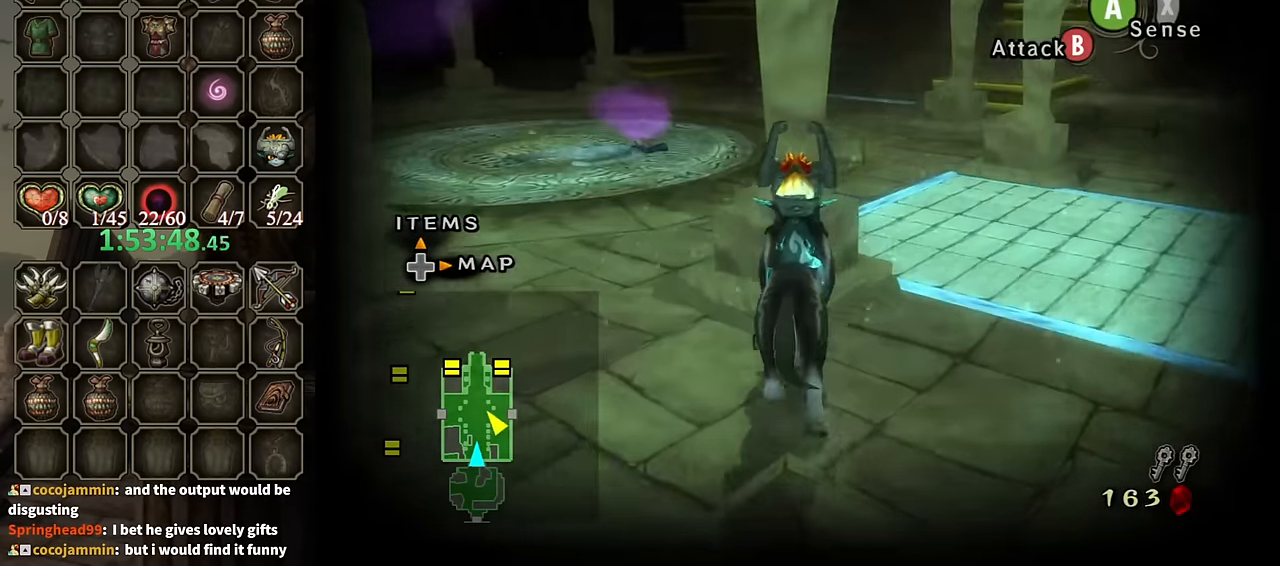
{"buttons": [], "left_stick": "center", "right_stick": "center", "events": [[167, "left_stick", "right"], [300, "X", "down"], [300, "left_stick", "center"], [433, "X", "up"]]}
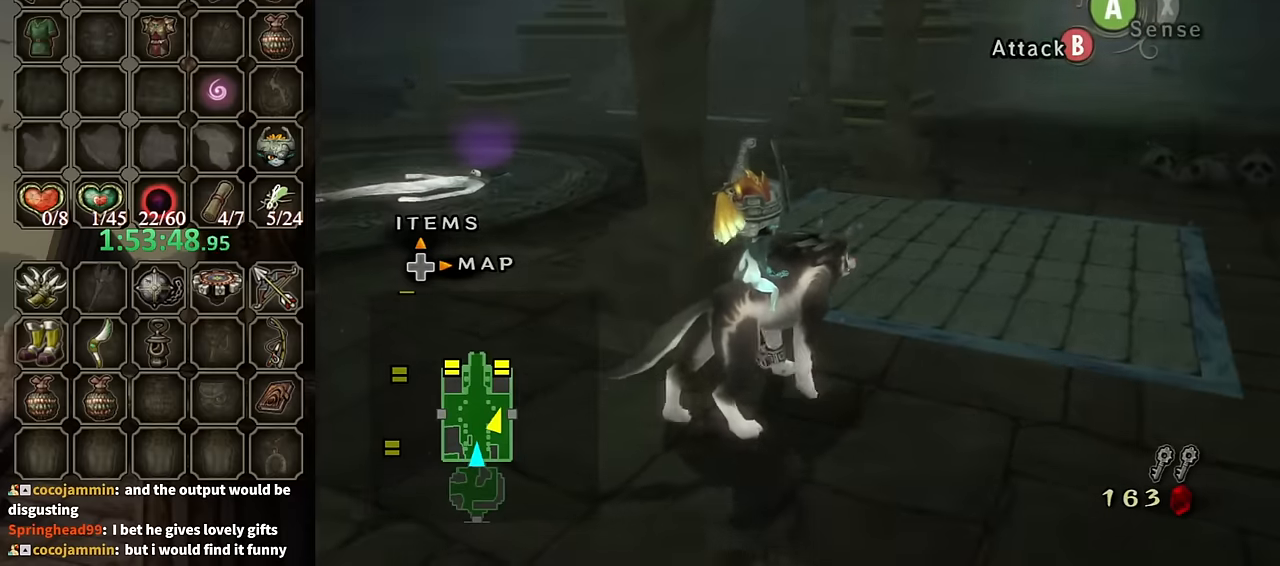
{"buttons": [], "left_stick": "center", "right_stick": "center", "events": []}
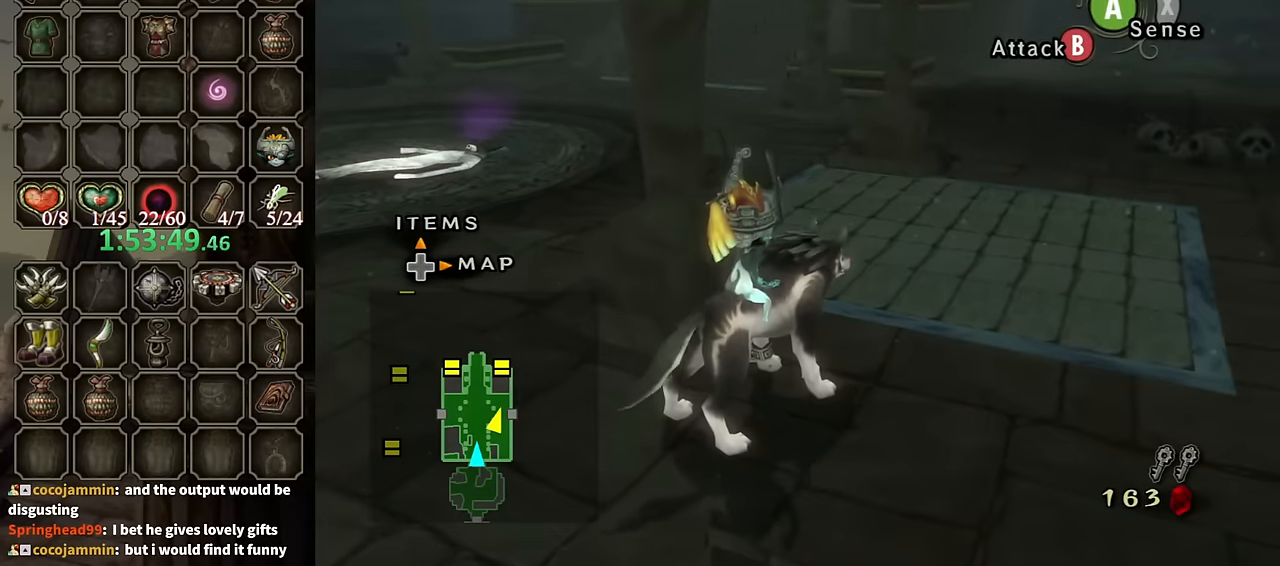
{"buttons": [], "left_stick": "down-right", "right_stick": "left", "events": [[467, "left_stick", "down-right"], [500, "right_stick", "left"]]}
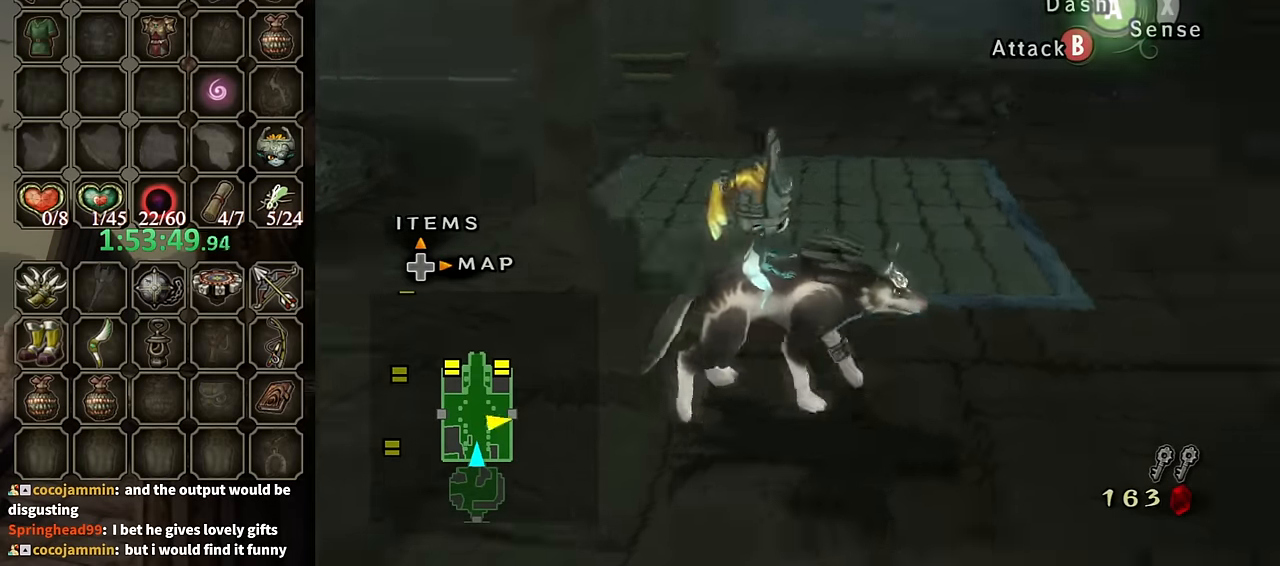
{"buttons": [], "left_stick": "up-right", "right_stick": "center", "events": [[333, "left_stick", "right"], [367, "right_stick", "center"], [433, "left_stick", "up-right"]]}
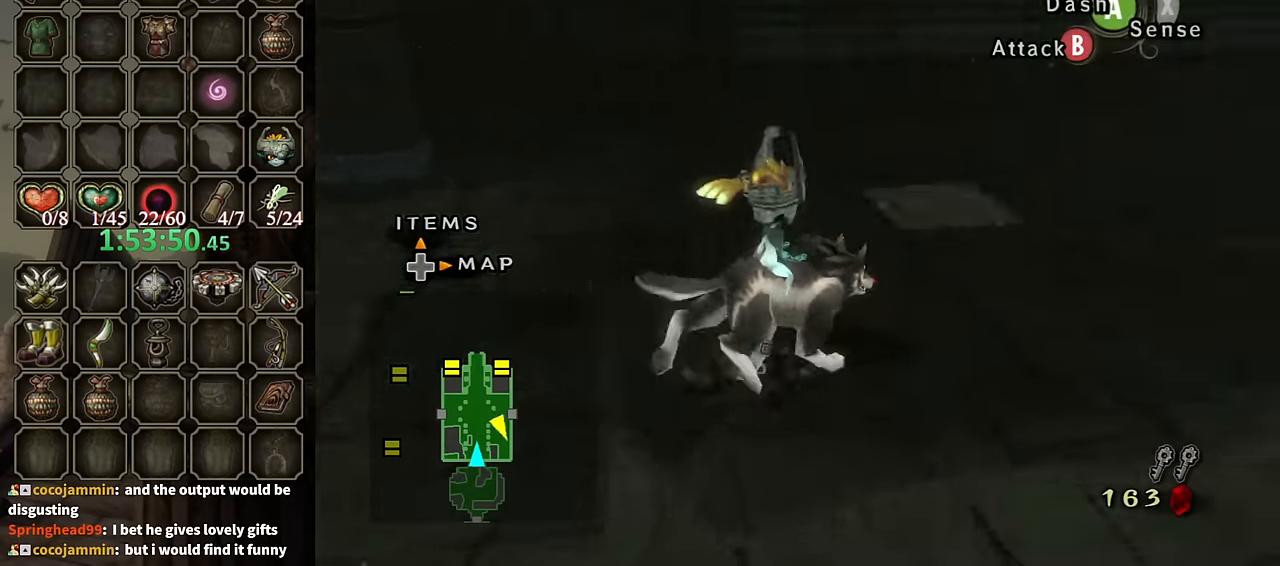
{"buttons": [], "left_stick": "up-right", "right_stick": "center", "events": [[33, "X", "down"], [100, "X", "up"], [100, "left_stick", "up"], [333, "left_stick", "up-right"]]}
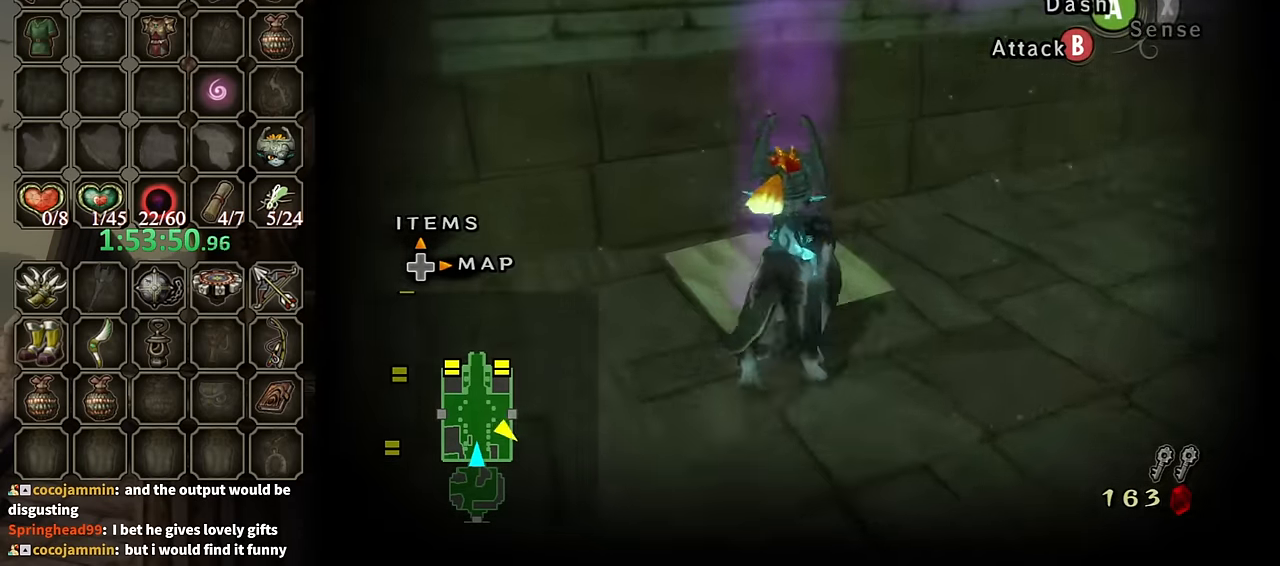
{"buttons": [], "left_stick": "center", "right_stick": "center", "events": [[67, "left_stick", "up-left"], [233, "left_stick", "up"], [267, "Y", "down"], [333, "Y", "up"], [400, "left_stick", "center"]]}
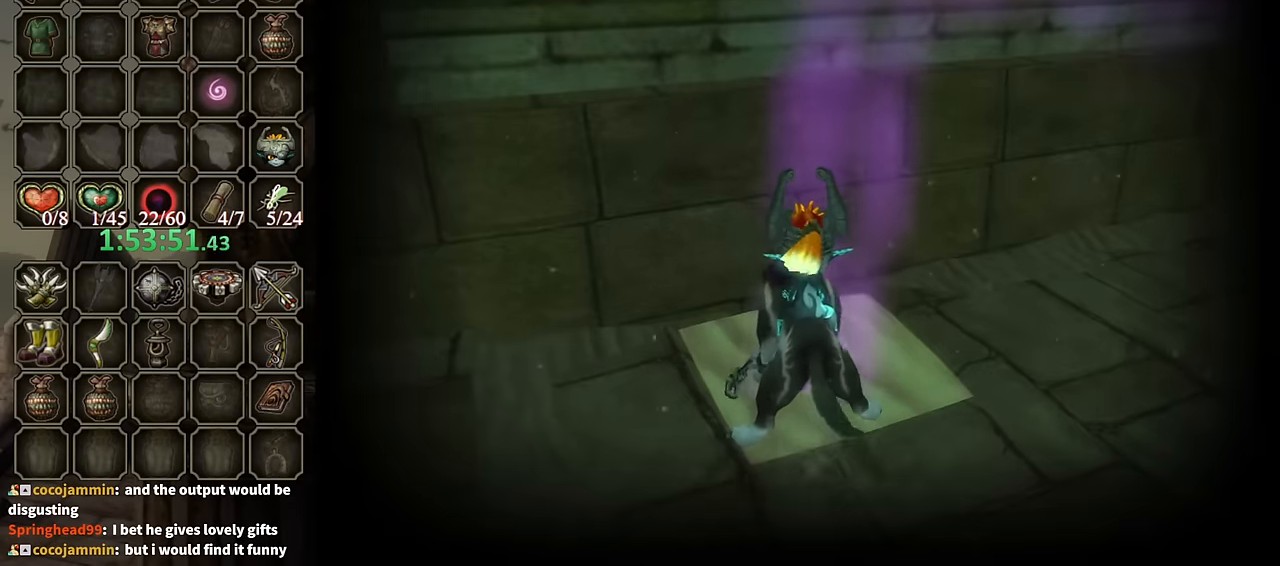
{"buttons": [], "left_stick": "center", "right_stick": "center", "events": []}
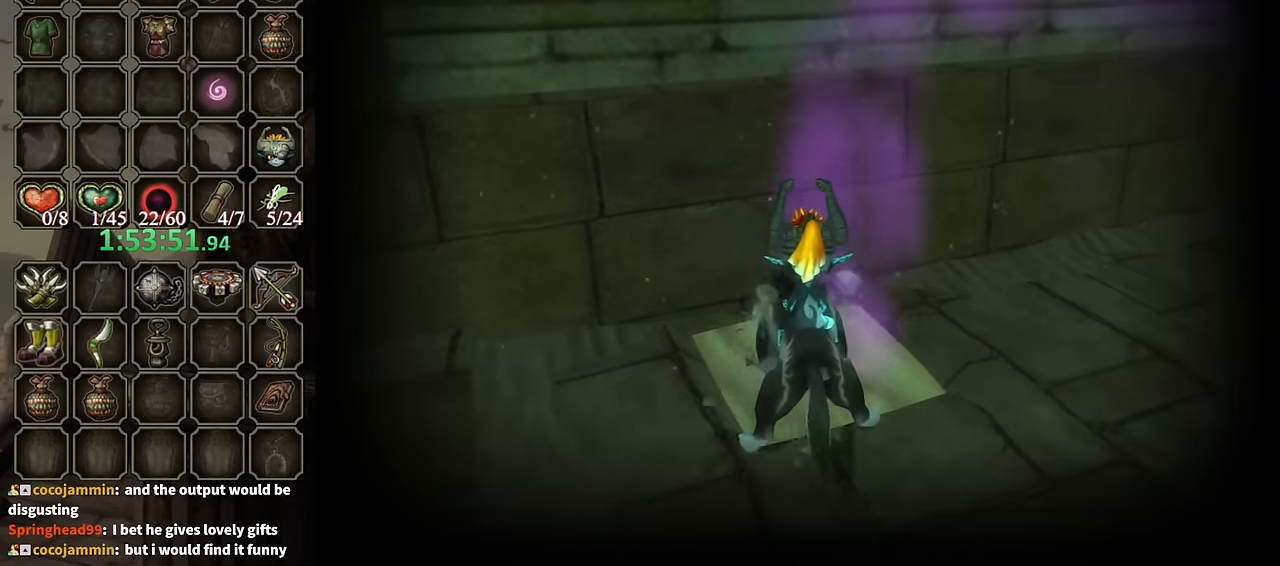
{"buttons": [], "left_stick": "center", "right_stick": "center", "events": []}